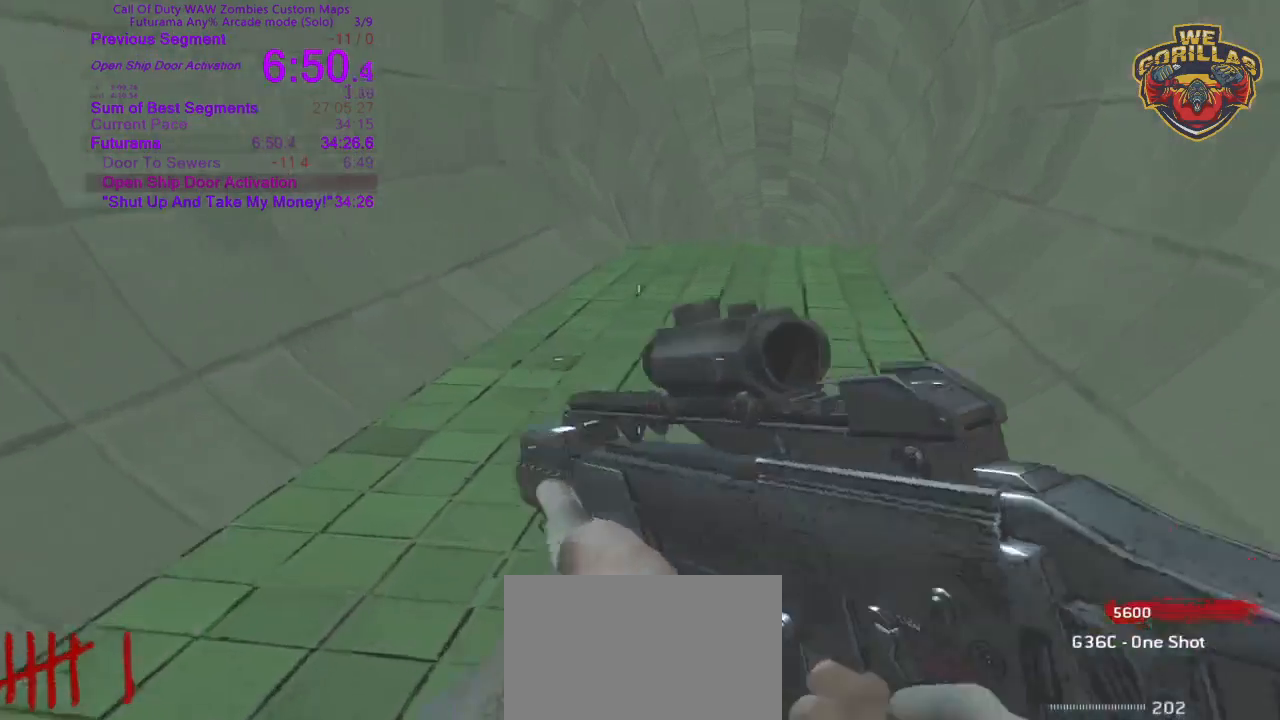
Gameplay with a controller (PlayStation layout); each line is a JSON object with the inputs held at the frame after it. "events" lists button and stick changes between this image and that frame as [ms after this image, input, new state], when the widget could be followed in between. Not read: HOME L3 R1 R3 SELECT SQUARE START.
{"buttons": [], "left_stick": "up", "right_stick": "center", "events": []}
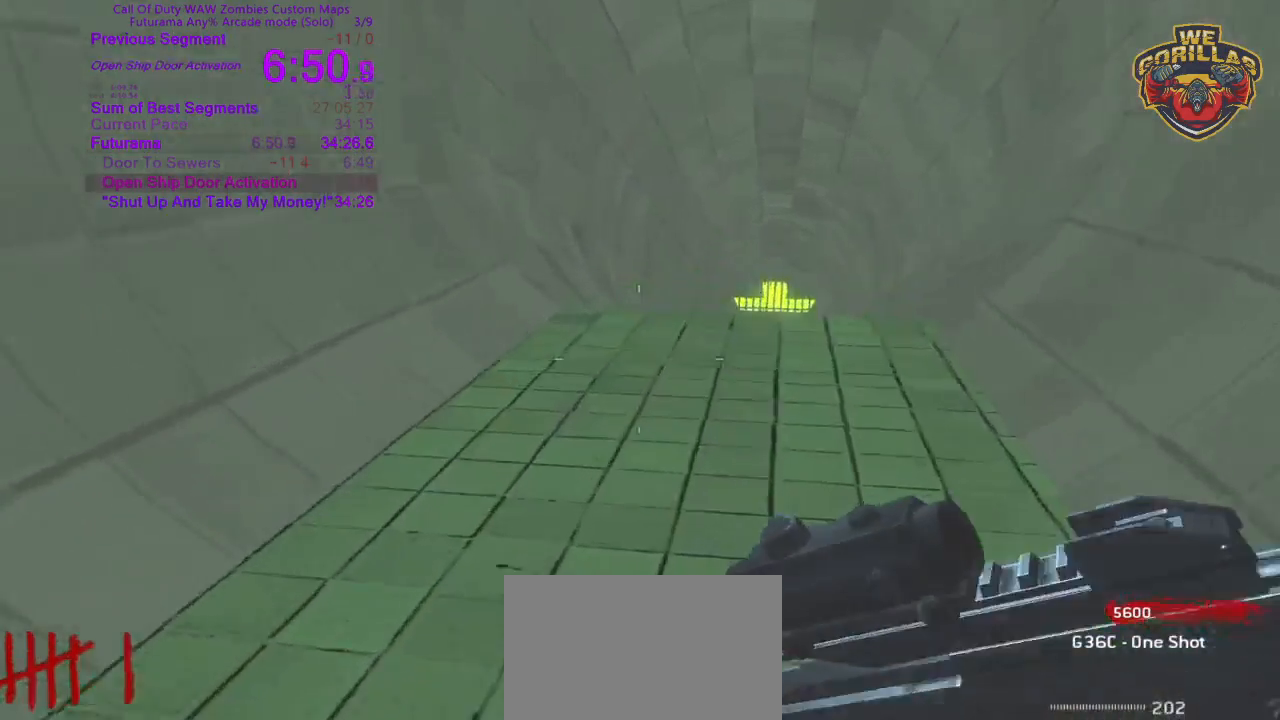
{"buttons": [], "left_stick": "up", "right_stick": "center", "events": [[183, "right_stick", "right"], [250, "right_stick", "center"]]}
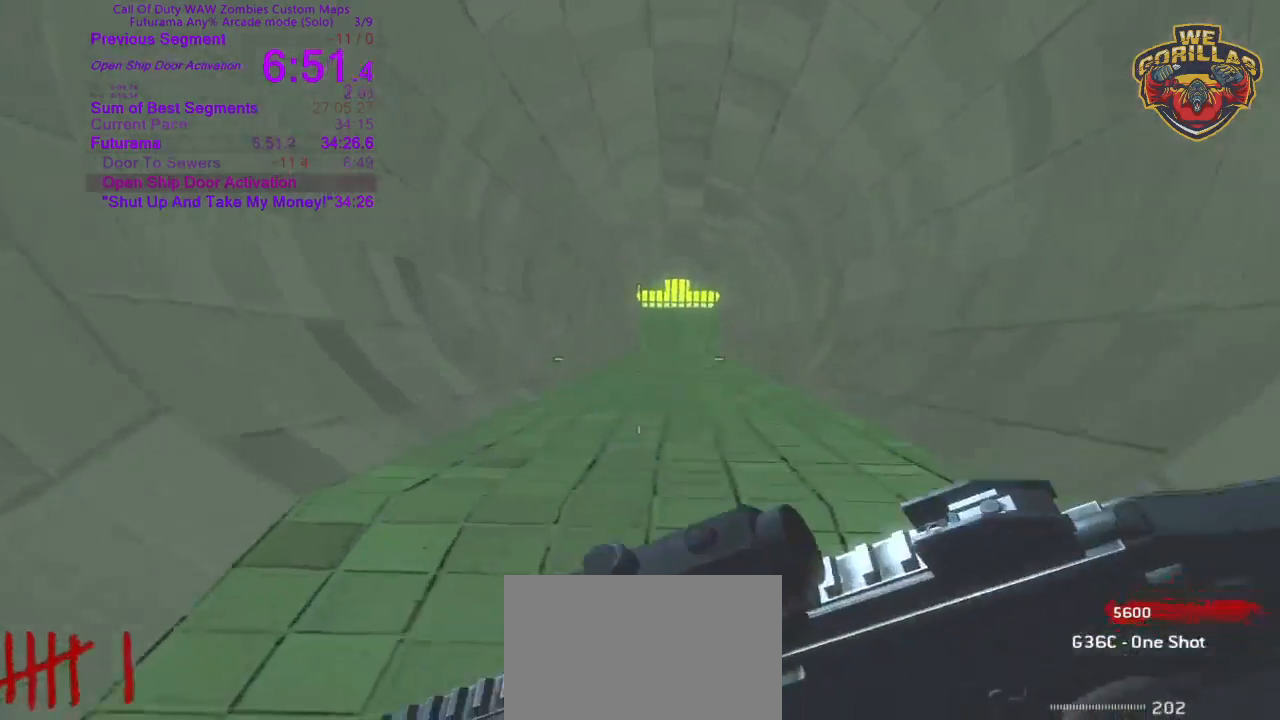
{"buttons": [], "left_stick": "up", "right_stick": "center"}
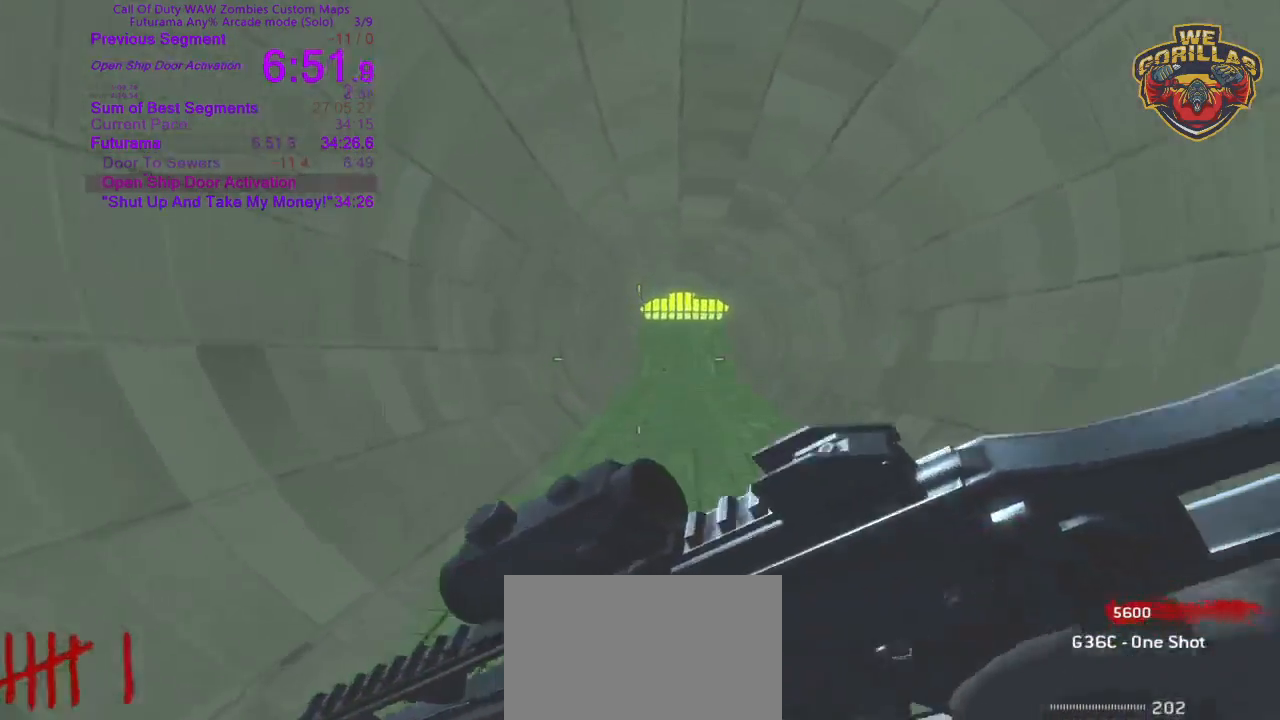
{"buttons": [], "left_stick": "up", "right_stick": "center", "events": [[250, "left_stick", "up-right"], [350, "right_stick", "down-right"], [417, "left_stick", "up"], [417, "right_stick", "center"]]}
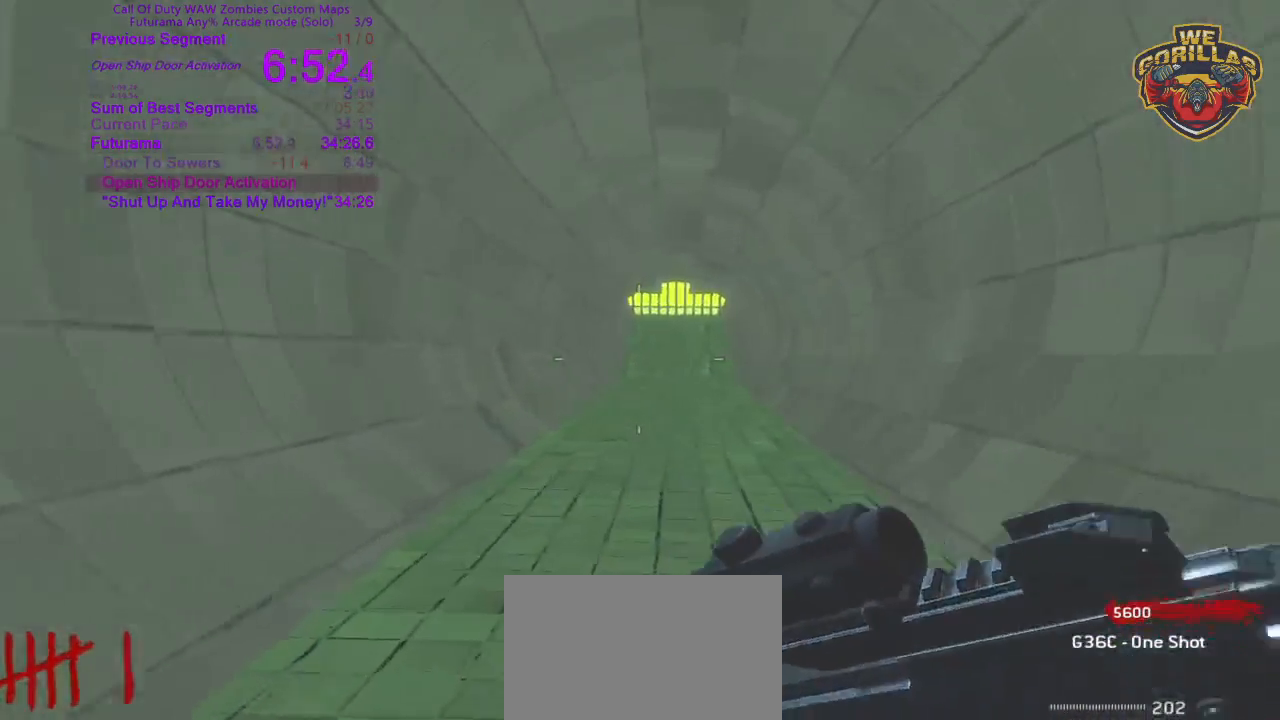
{"buttons": [], "left_stick": "up", "right_stick": "center", "events": []}
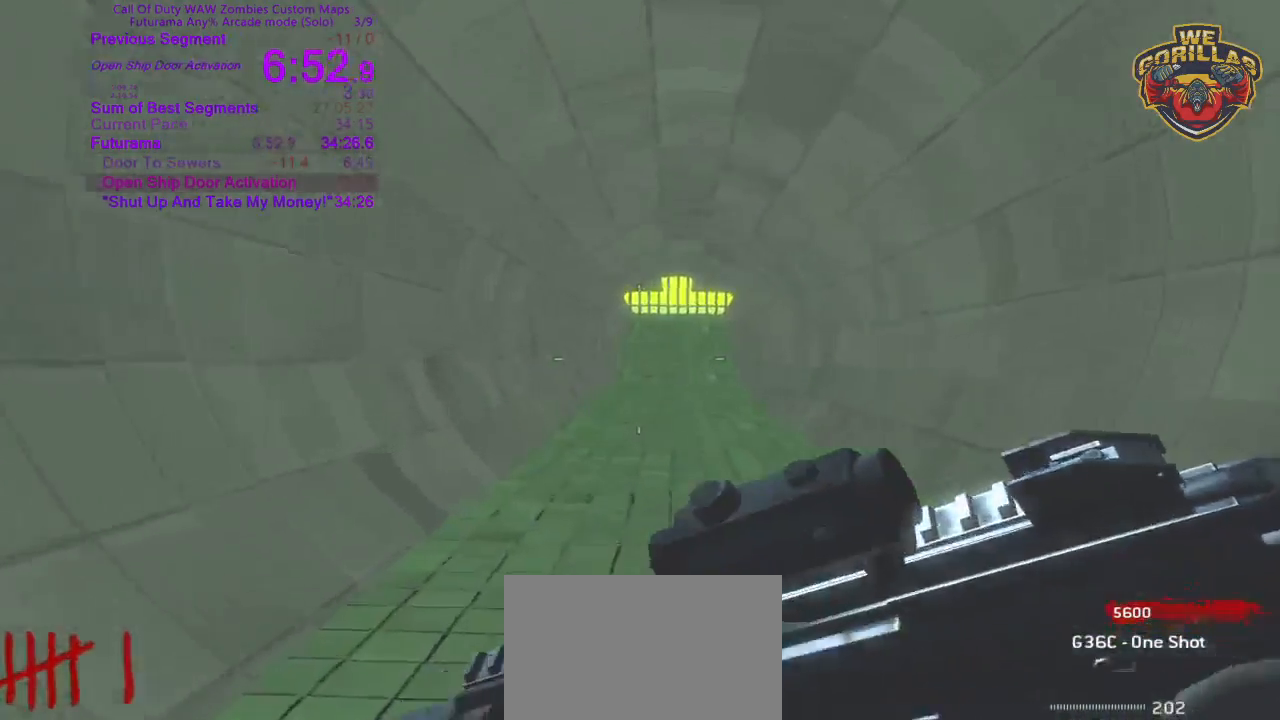
{"buttons": [], "left_stick": "up", "right_stick": "center", "events": [[250, "right_stick", "down"], [350, "right_stick", "center"]]}
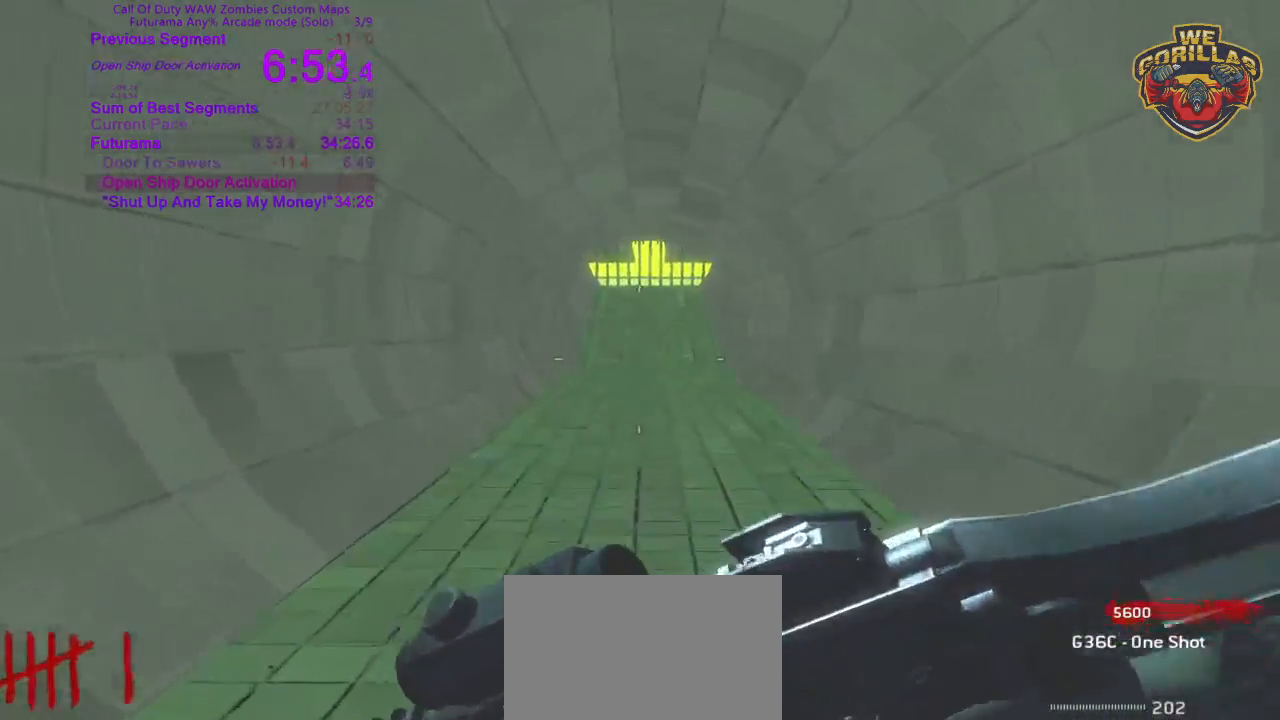
{"buttons": [], "left_stick": "up", "right_stick": "center"}
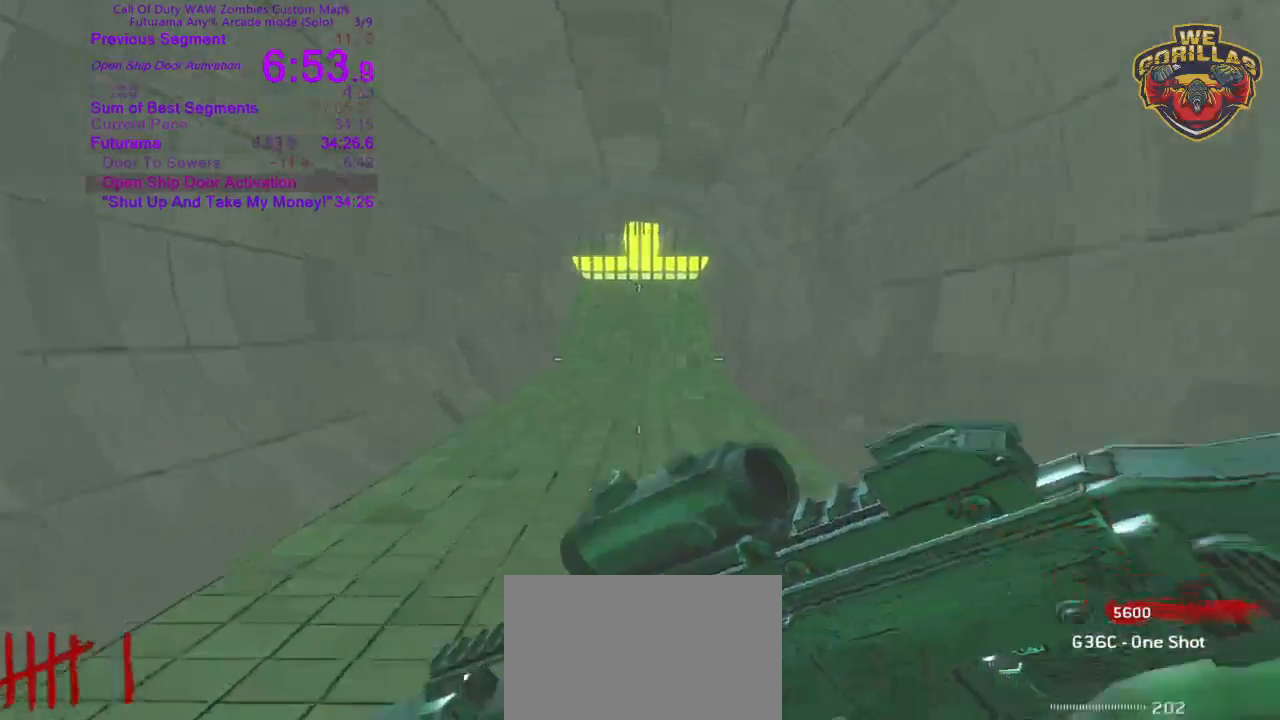
{"buttons": [], "left_stick": "up", "right_stick": "center", "events": []}
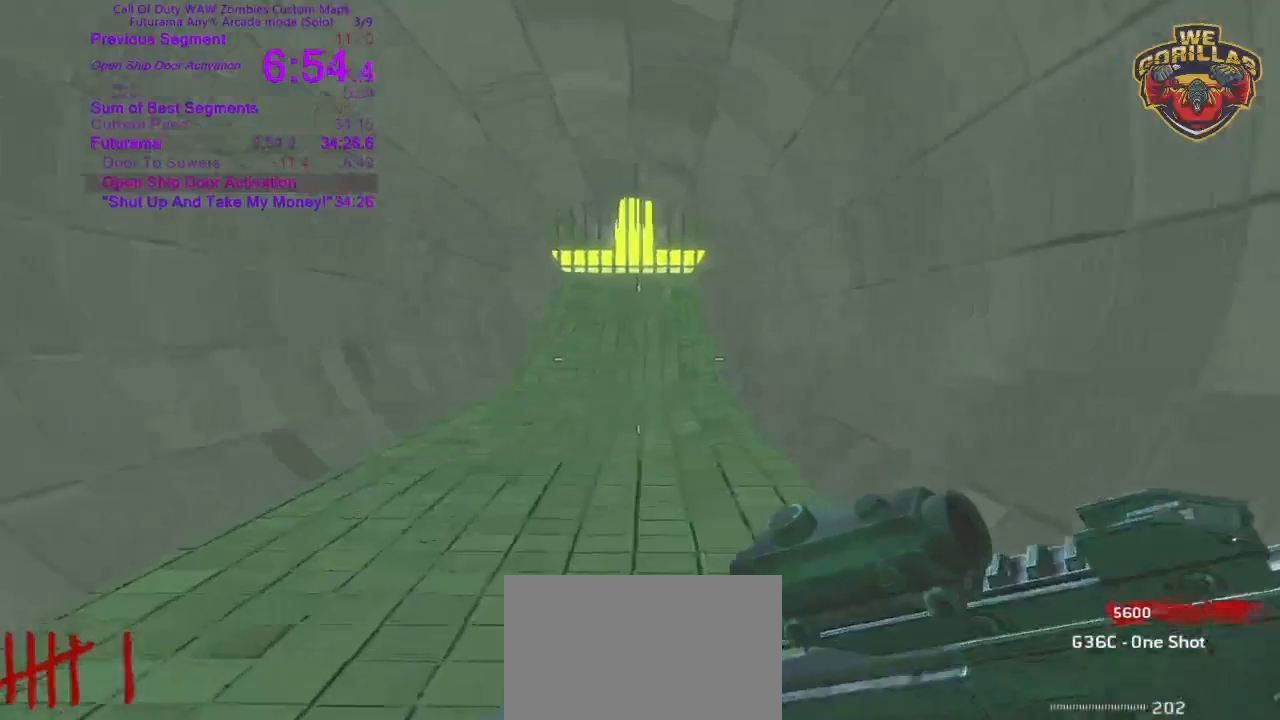
{"buttons": [], "left_stick": "up-right", "right_stick": "up-left", "events": [[383, "right_stick", "up-left"], [450, "left_stick", "up-right"]]}